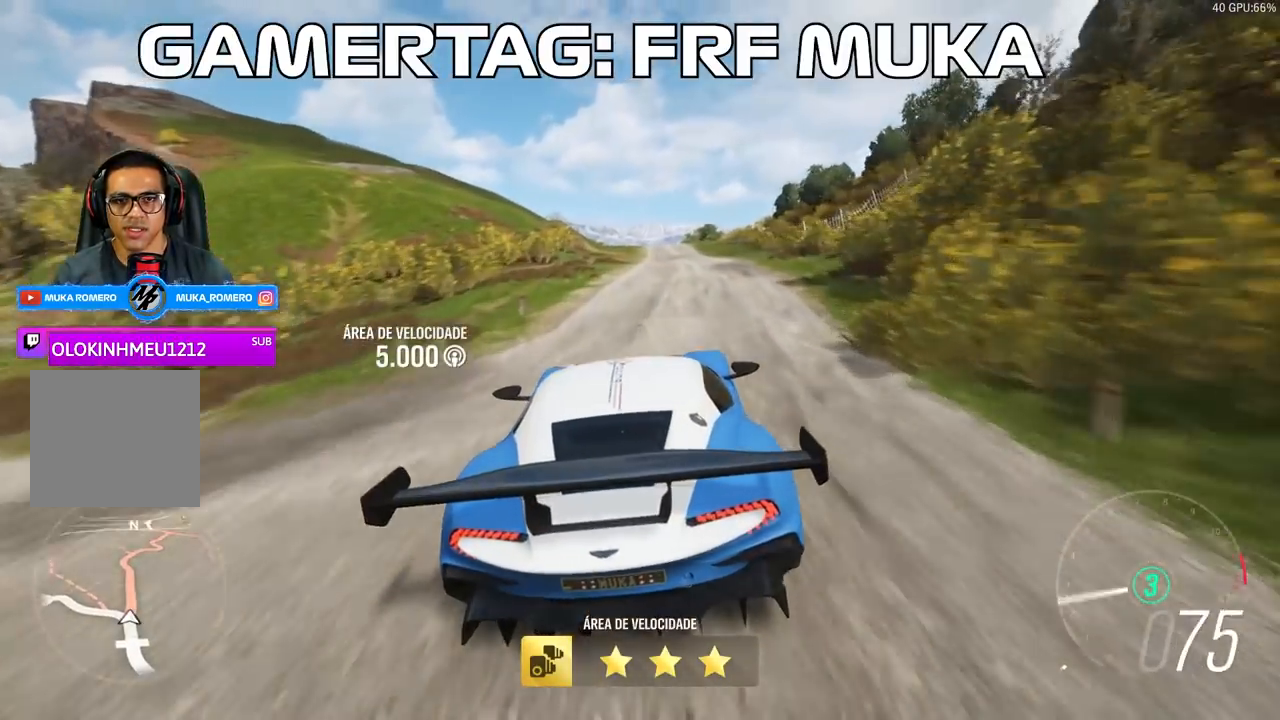
Gameplay with a controller (Xbox layout); each line is a JSON object with the inputs held at the frame after it. "events" lists button and stick changes between this image and that frame as [ms after this image, input, new state], when the widget could be followed in between. Not read: L3.
{"buttons": ["L2"], "left_stick": "center", "right_stick": "center", "events": [[67, "L2", "down"]]}
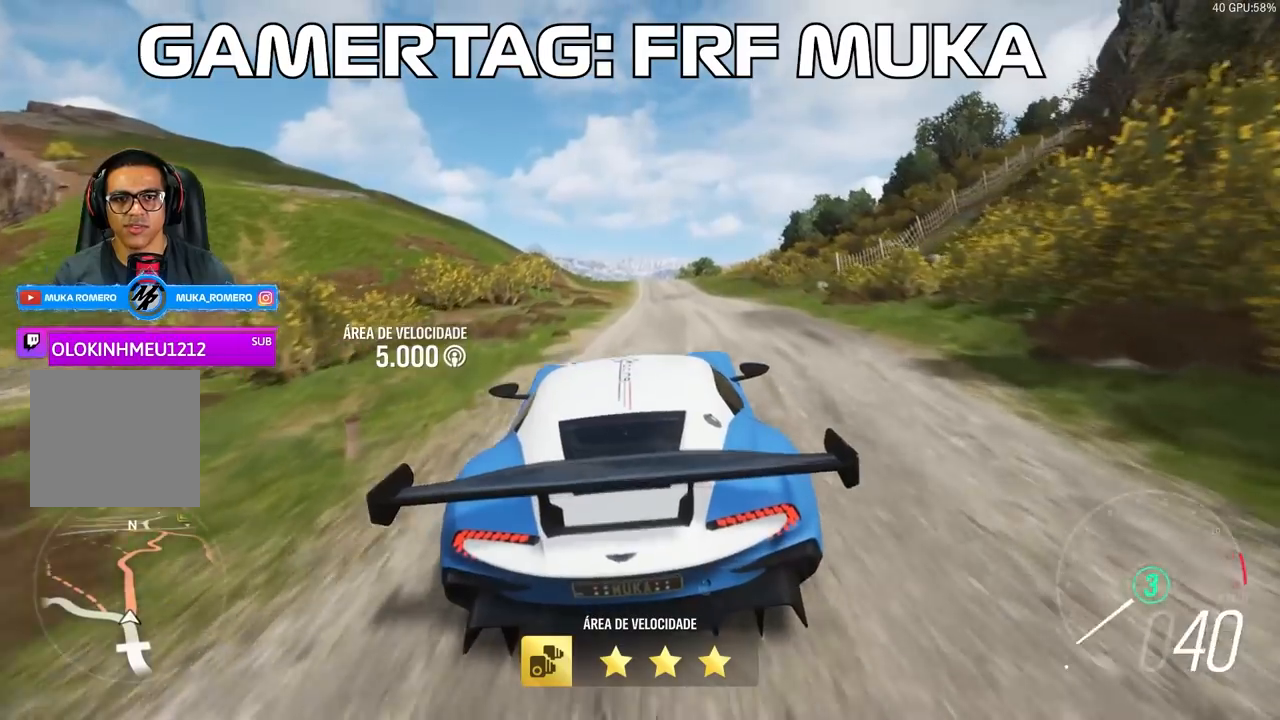
{"buttons": [], "left_stick": "right", "right_stick": "center", "events": [[67, "L2", "up"], [383, "left_stick", "right"]]}
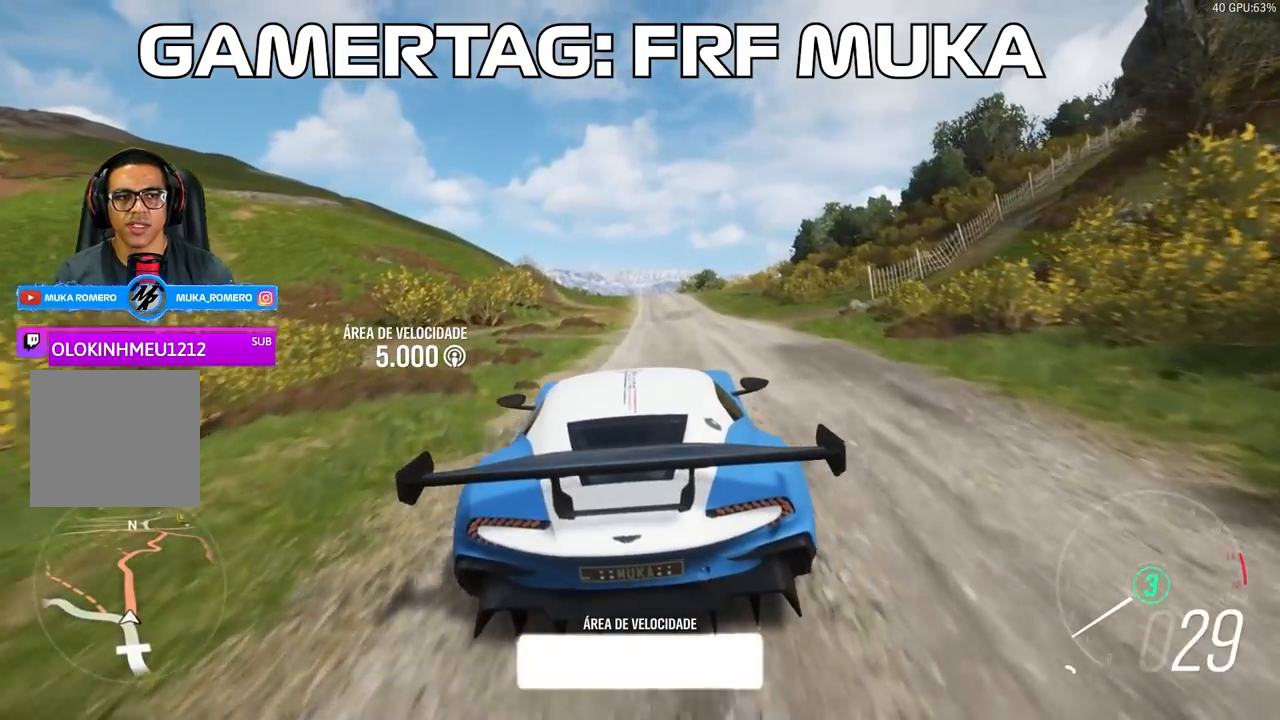
{"buttons": [], "left_stick": "center", "right_stick": "center", "events": [[17, "left_stick", "center"]]}
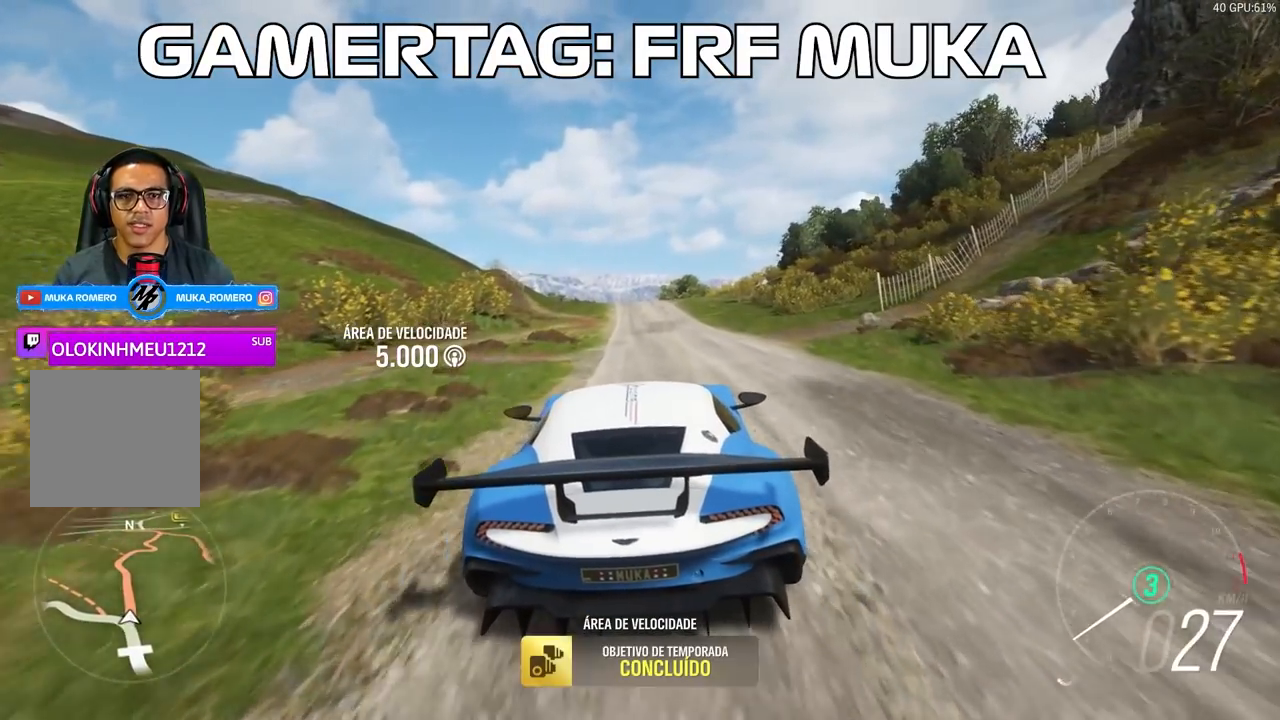
{"buttons": [], "left_stick": "center", "right_stick": "center", "events": []}
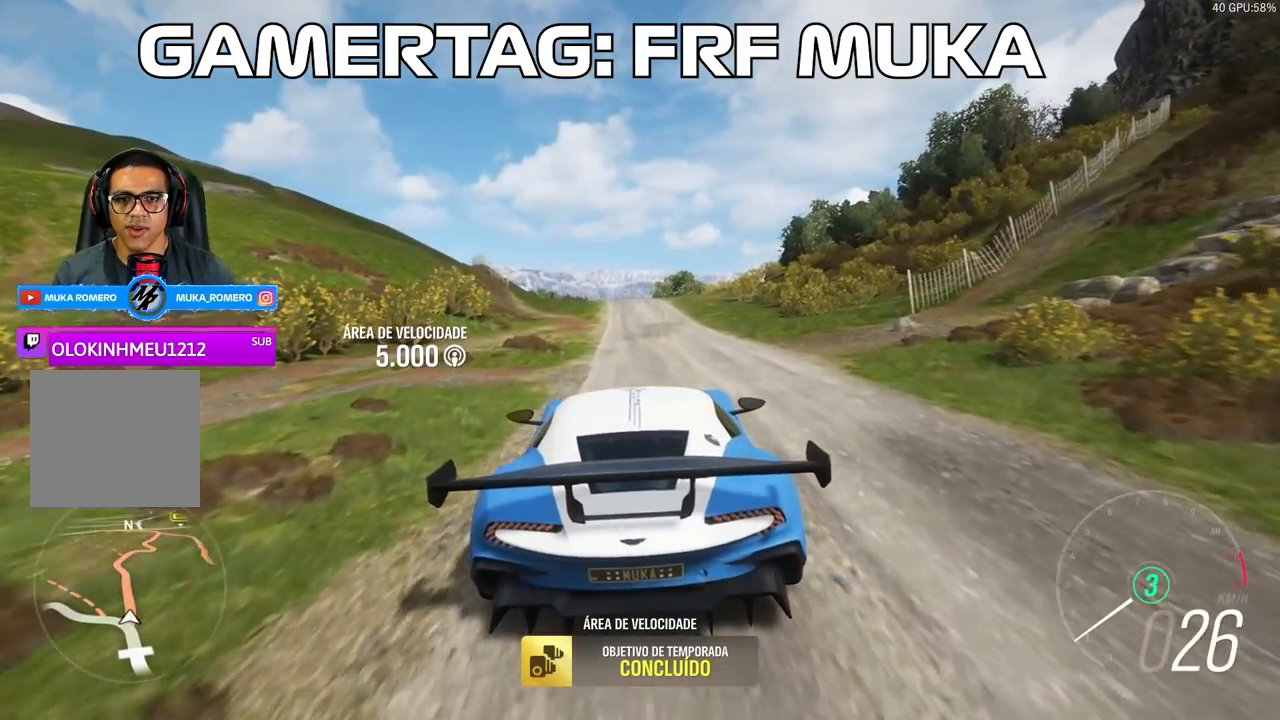
{"buttons": [], "left_stick": "center", "right_stick": "center", "events": [[67, "left_stick", "right"], [217, "left_stick", "center"]]}
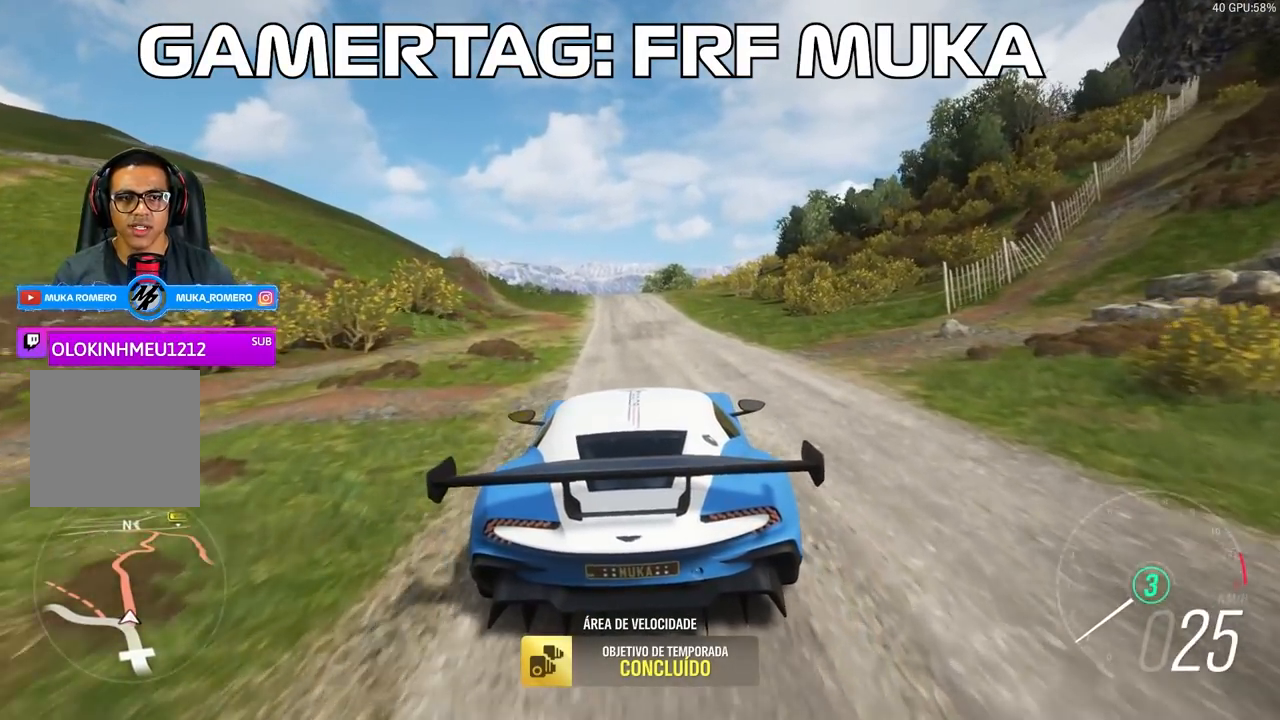
{"buttons": [], "left_stick": "center", "right_stick": "center", "events": []}
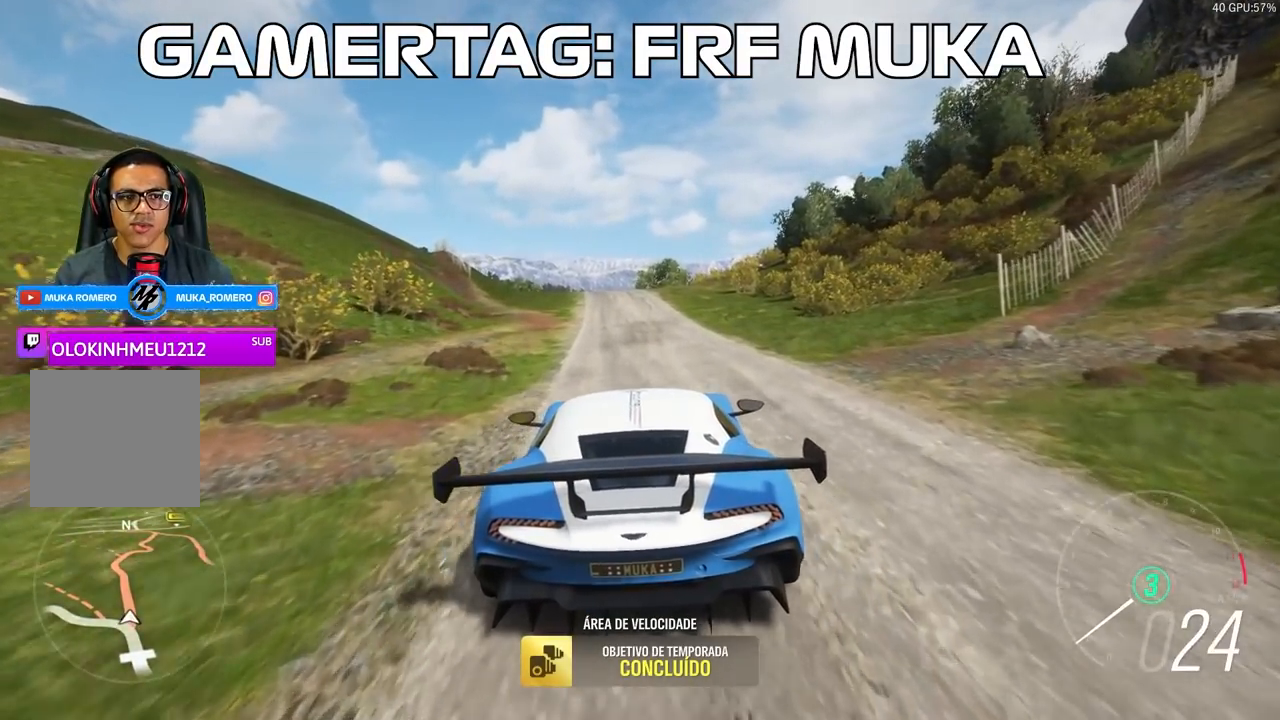
{"buttons": [], "left_stick": "center", "right_stick": "center", "events": []}
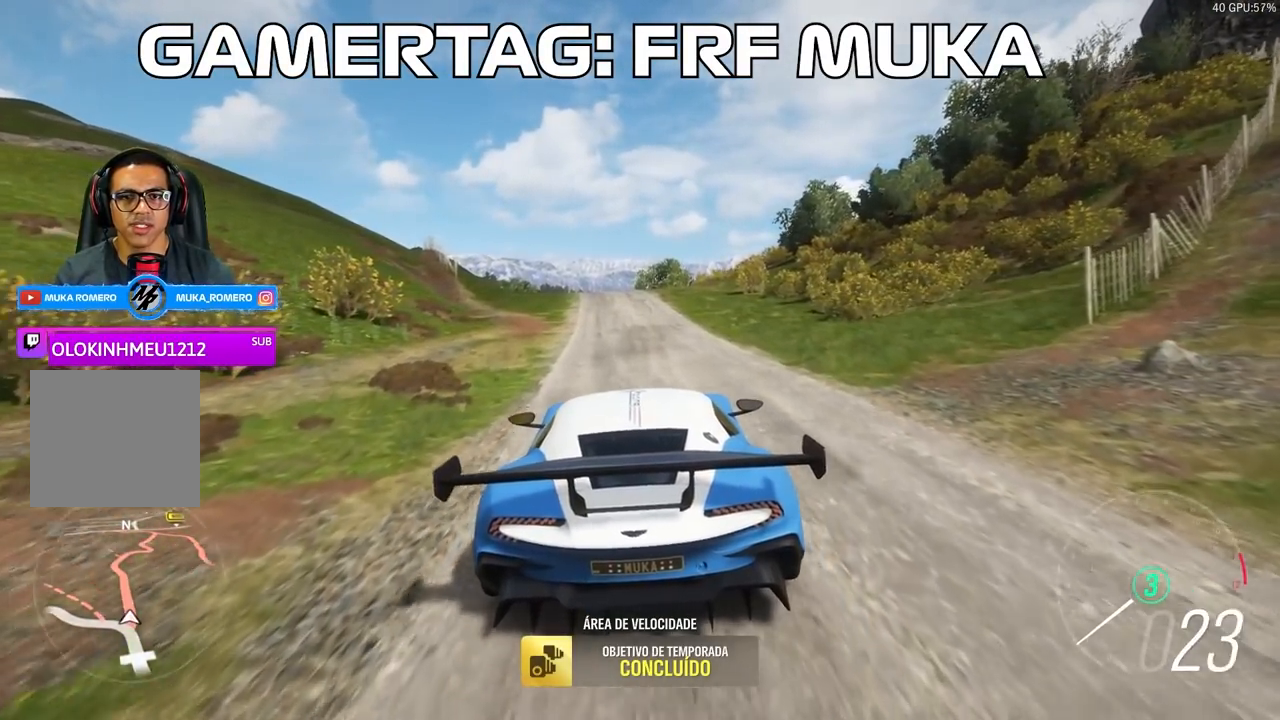
{"buttons": [], "left_stick": "center", "right_stick": "up-right", "events": [[100, "right_stick", "up"], [283, "right_stick", "up-right"]]}
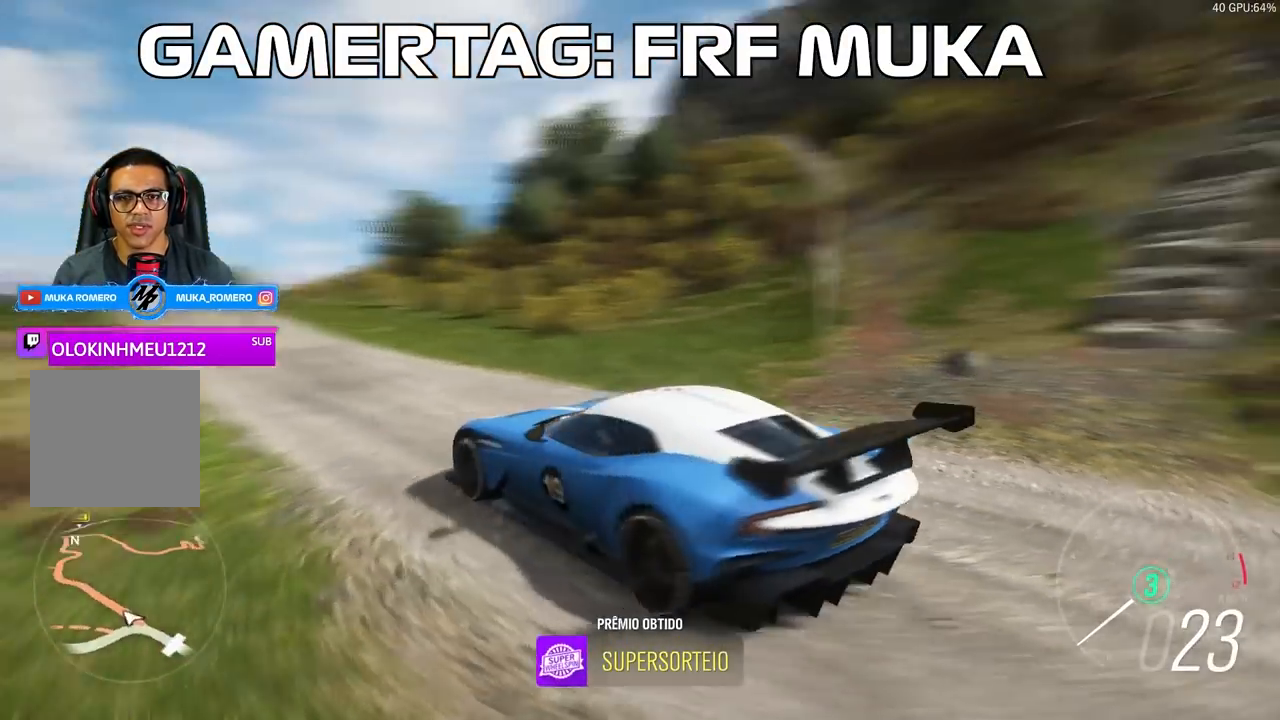
{"buttons": [], "left_stick": "center", "right_stick": "right", "events": [[300, "right_stick", "right"]]}
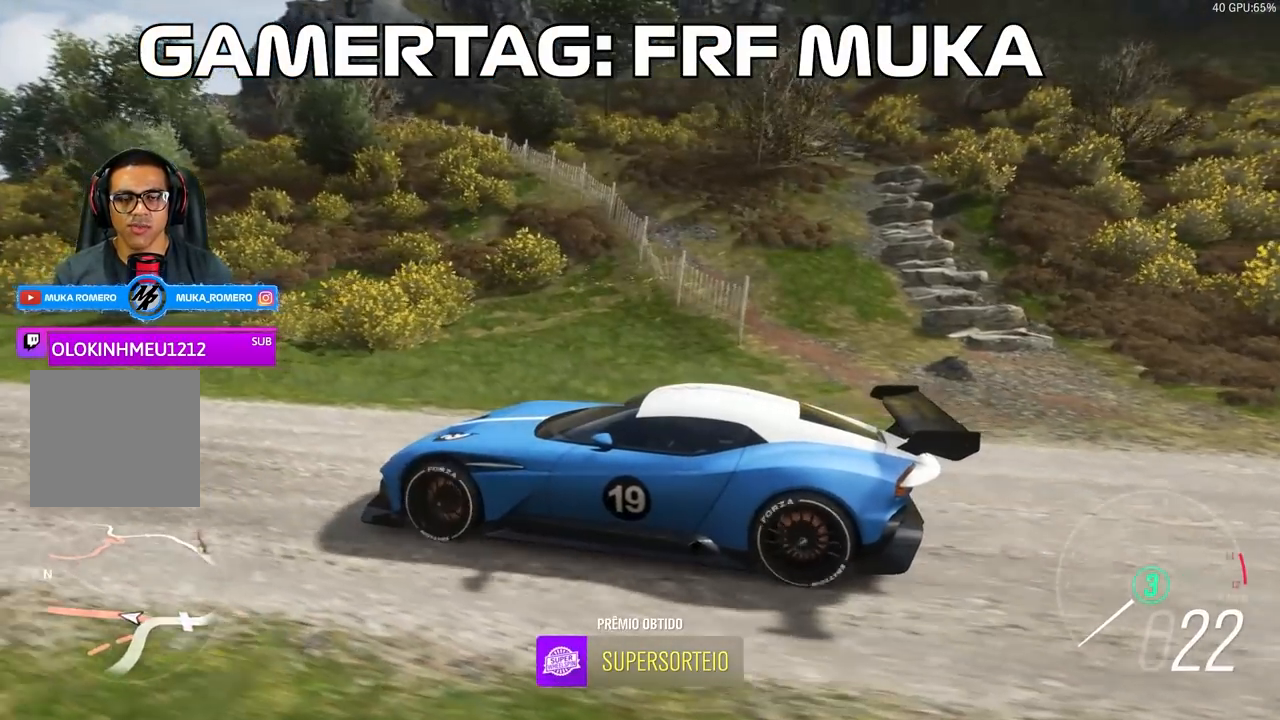
{"buttons": [], "left_stick": "center", "right_stick": "right", "events": []}
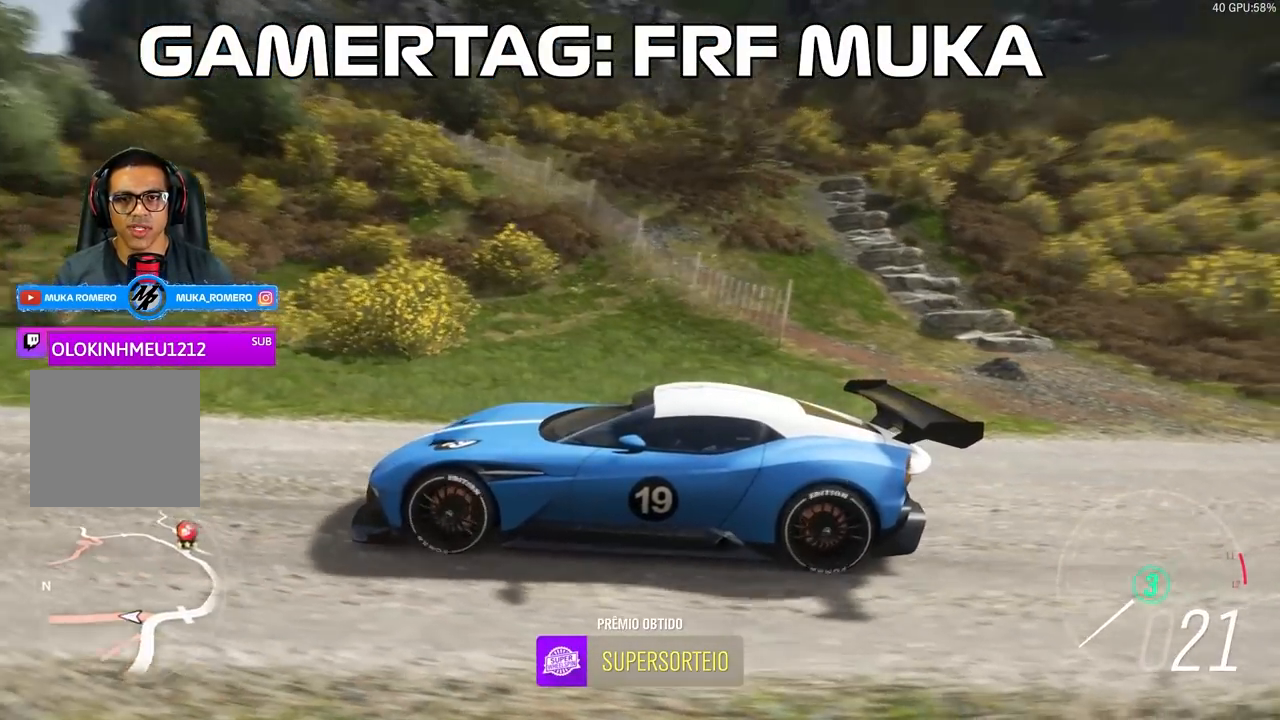
{"buttons": [], "left_stick": "center", "right_stick": "right", "events": []}
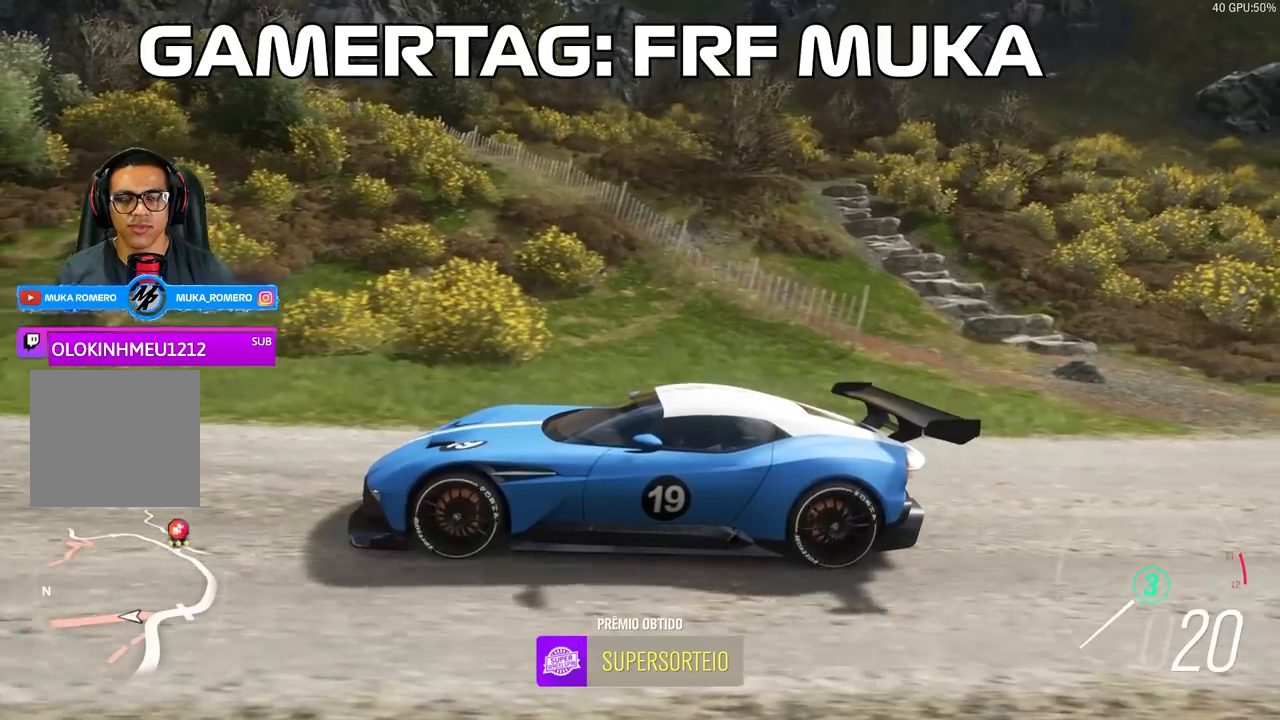
{"buttons": [], "left_stick": "center", "right_stick": "right", "events": []}
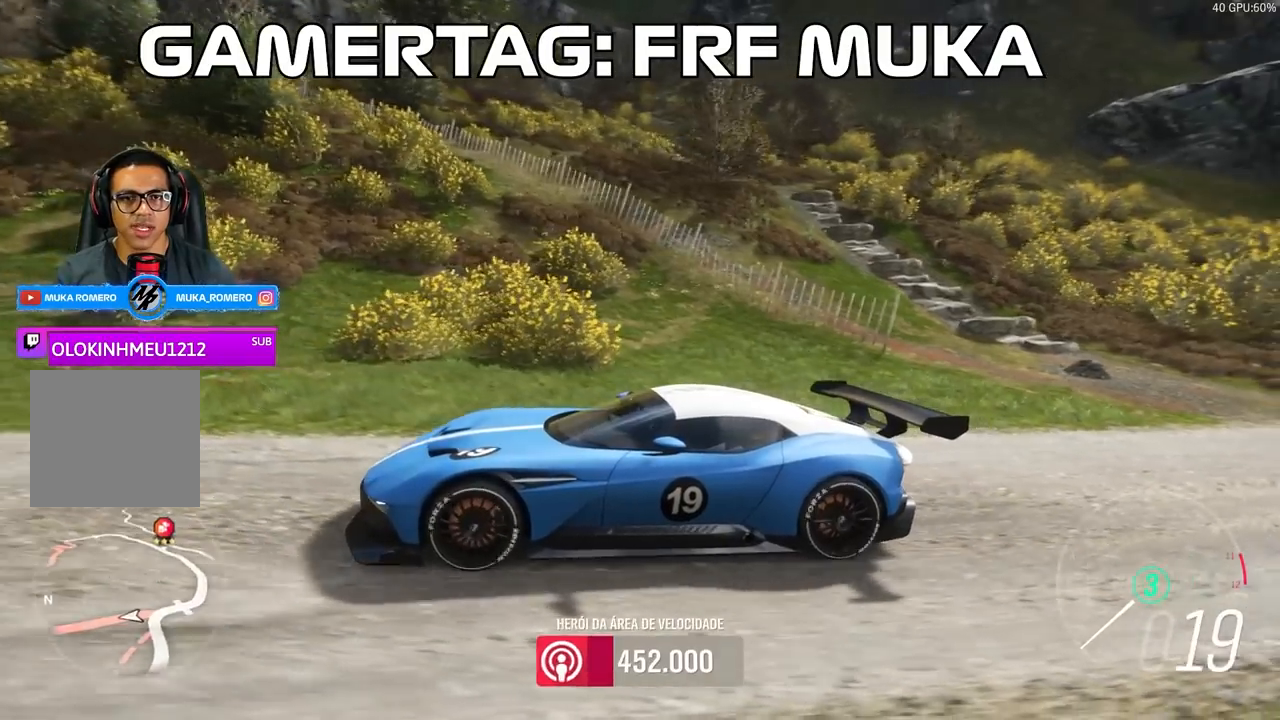
{"buttons": [], "left_stick": "center", "right_stick": "right", "events": []}
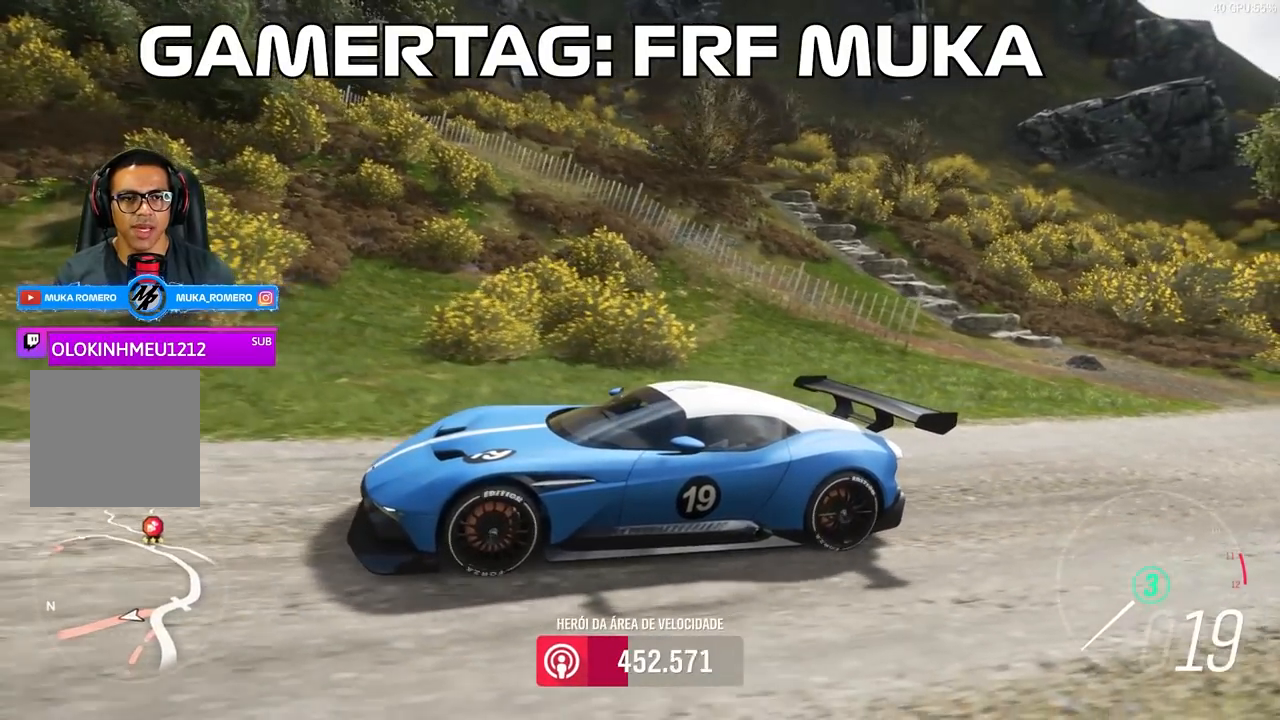
{"buttons": [], "left_stick": "center", "right_stick": "right", "events": []}
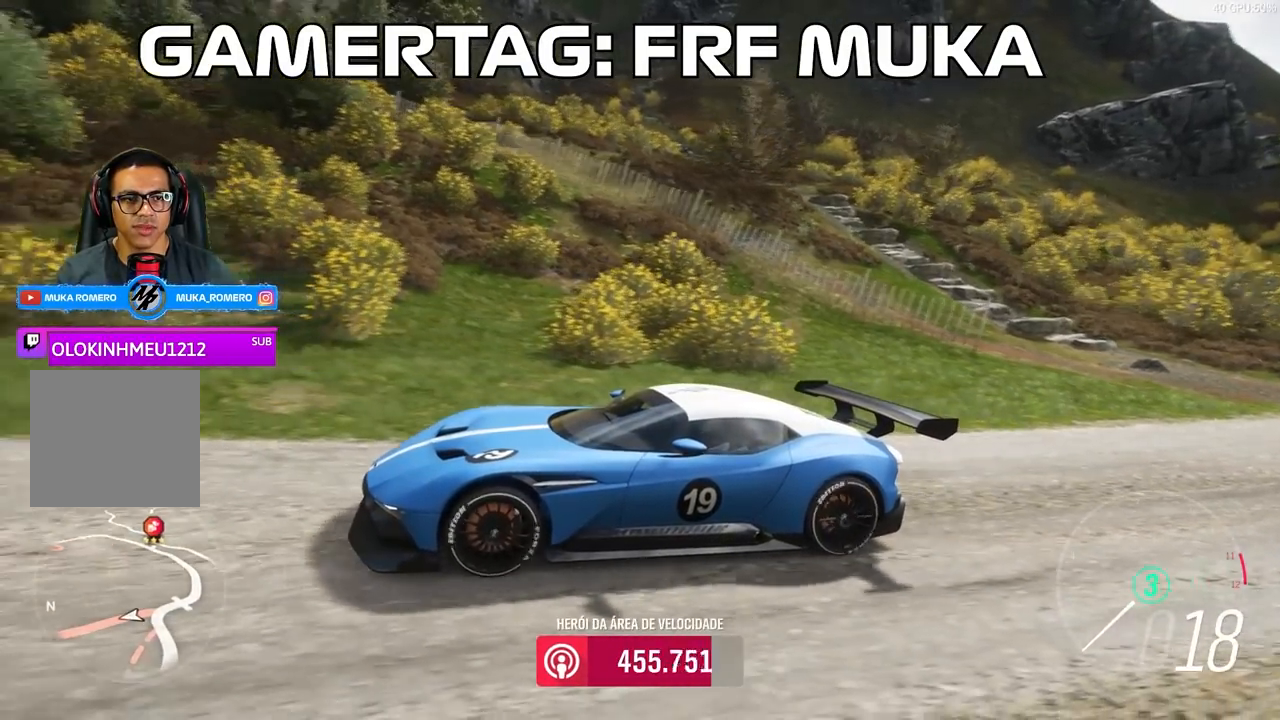
{"buttons": [], "left_stick": "center", "right_stick": "right", "events": []}
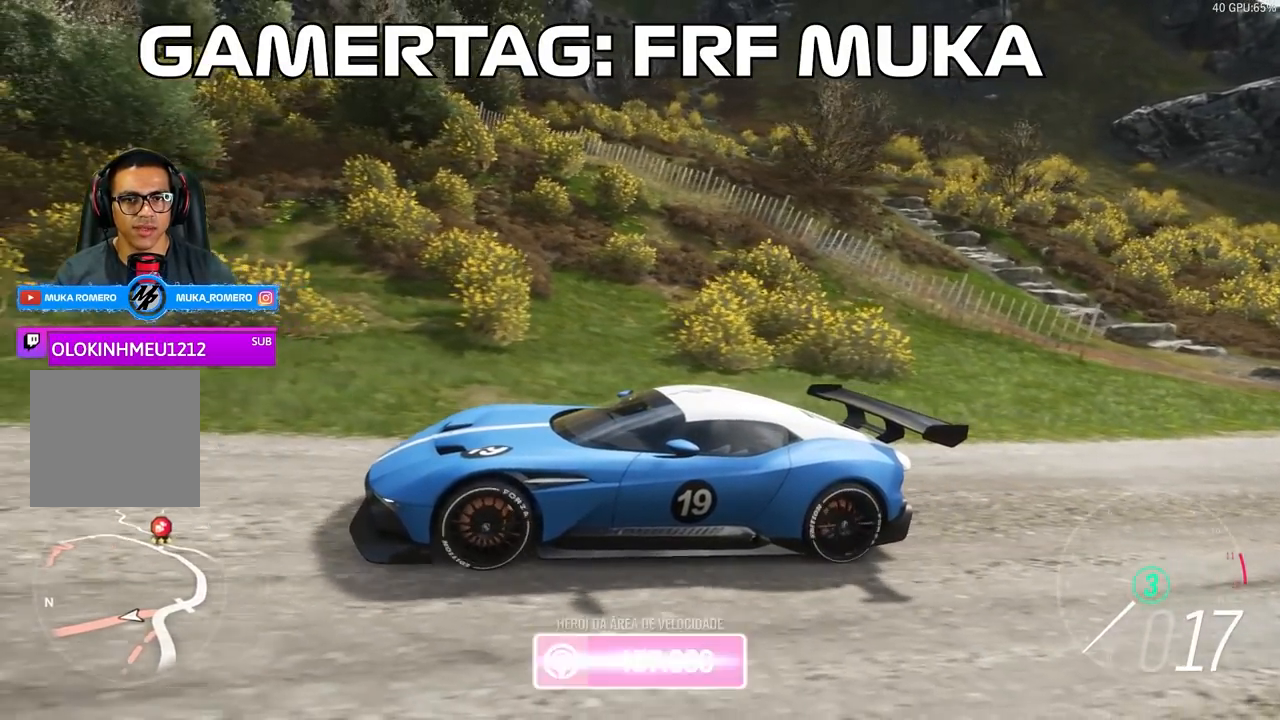
{"buttons": [], "left_stick": "center", "right_stick": "up-right", "events": [[367, "right_stick", "up-right"]]}
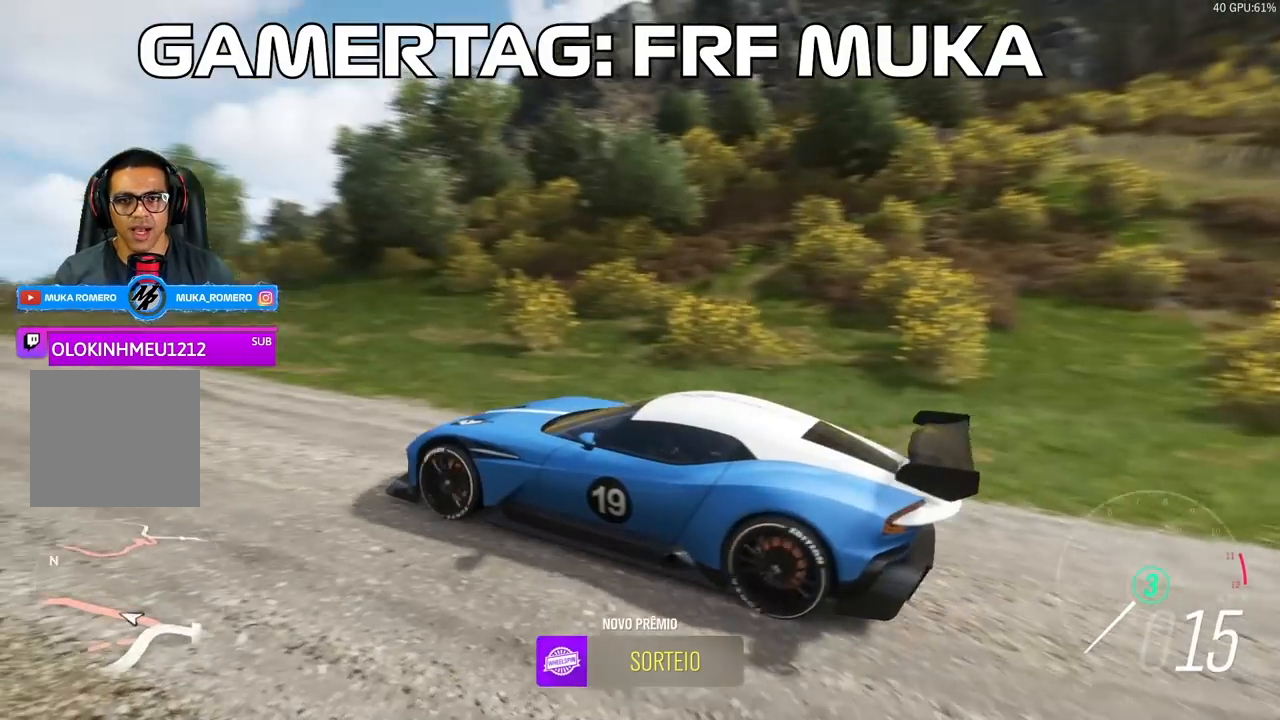
{"buttons": [], "left_stick": "center", "right_stick": "up-right", "events": []}
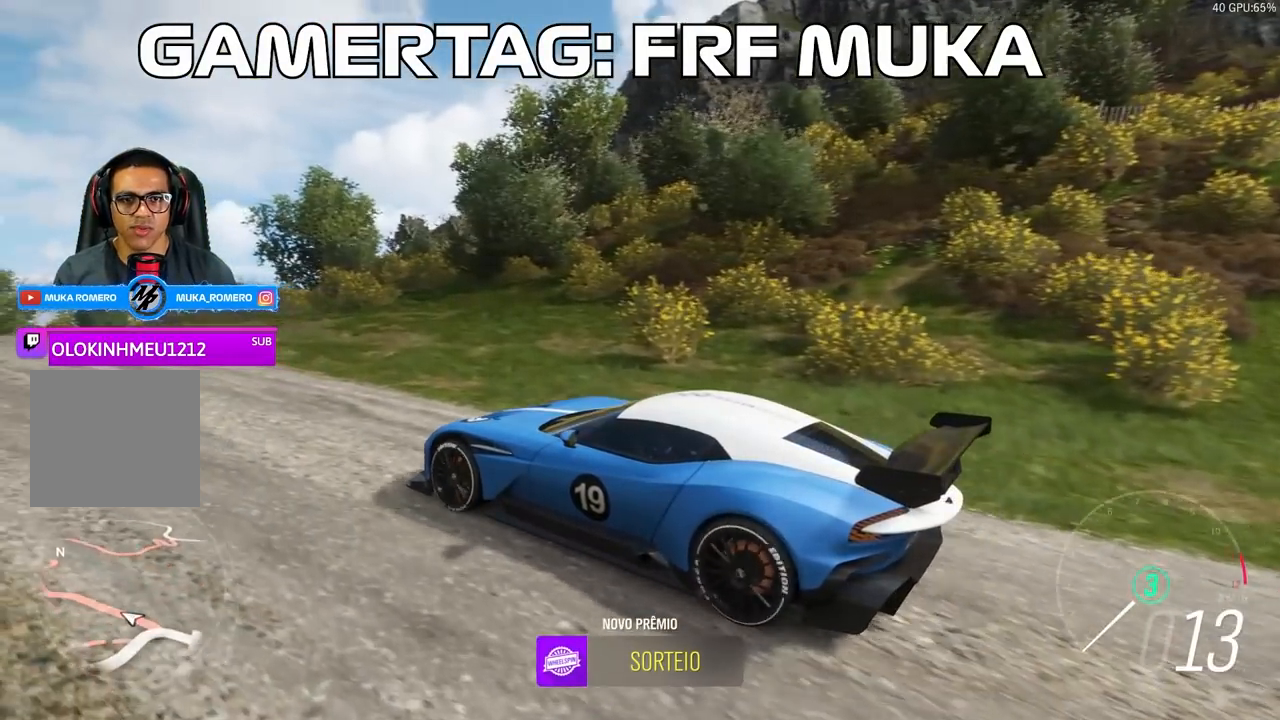
{"buttons": [], "left_stick": "center", "right_stick": "up-right", "events": []}
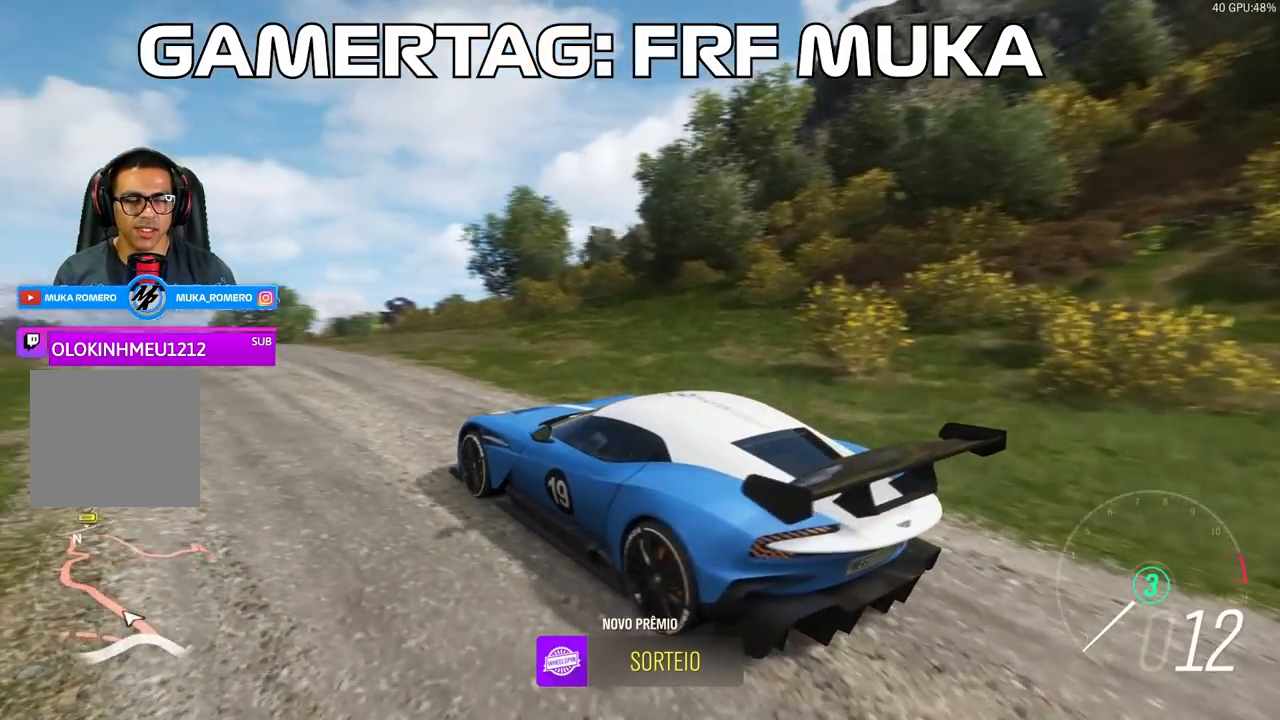
{"buttons": [], "left_stick": "center", "right_stick": "up-right", "events": []}
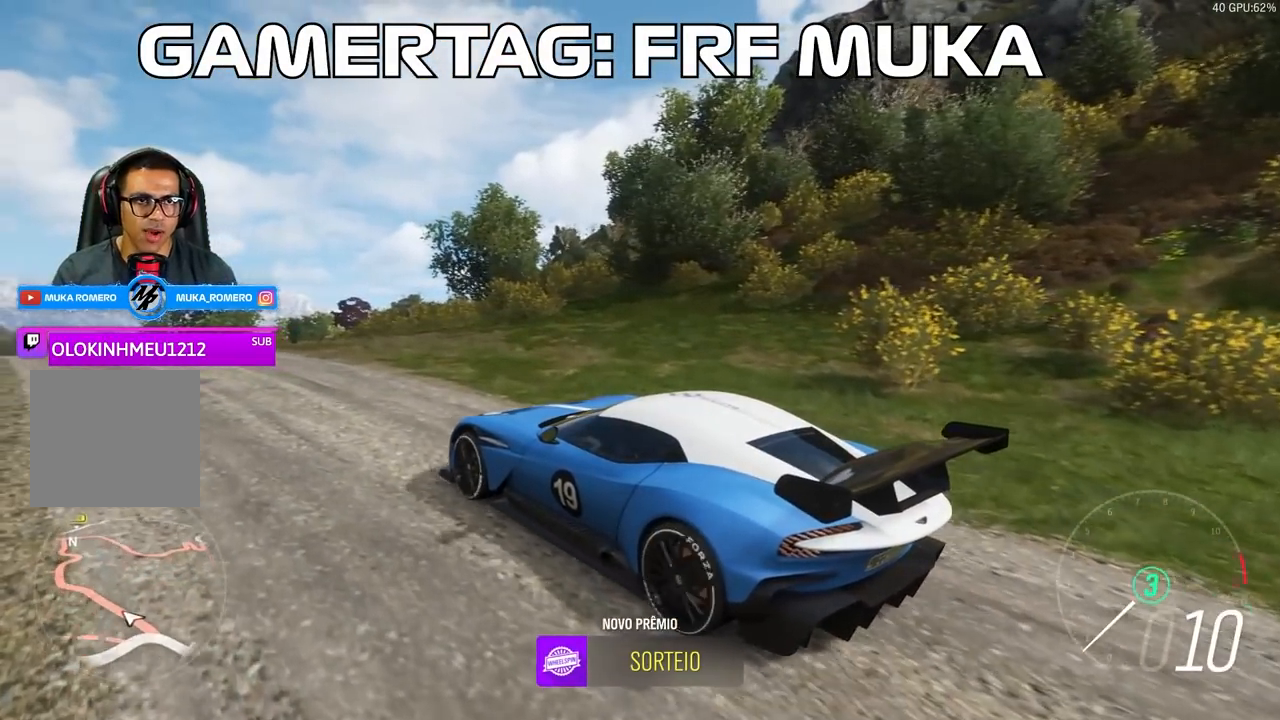
{"buttons": [], "left_stick": "center", "right_stick": "up-right", "events": []}
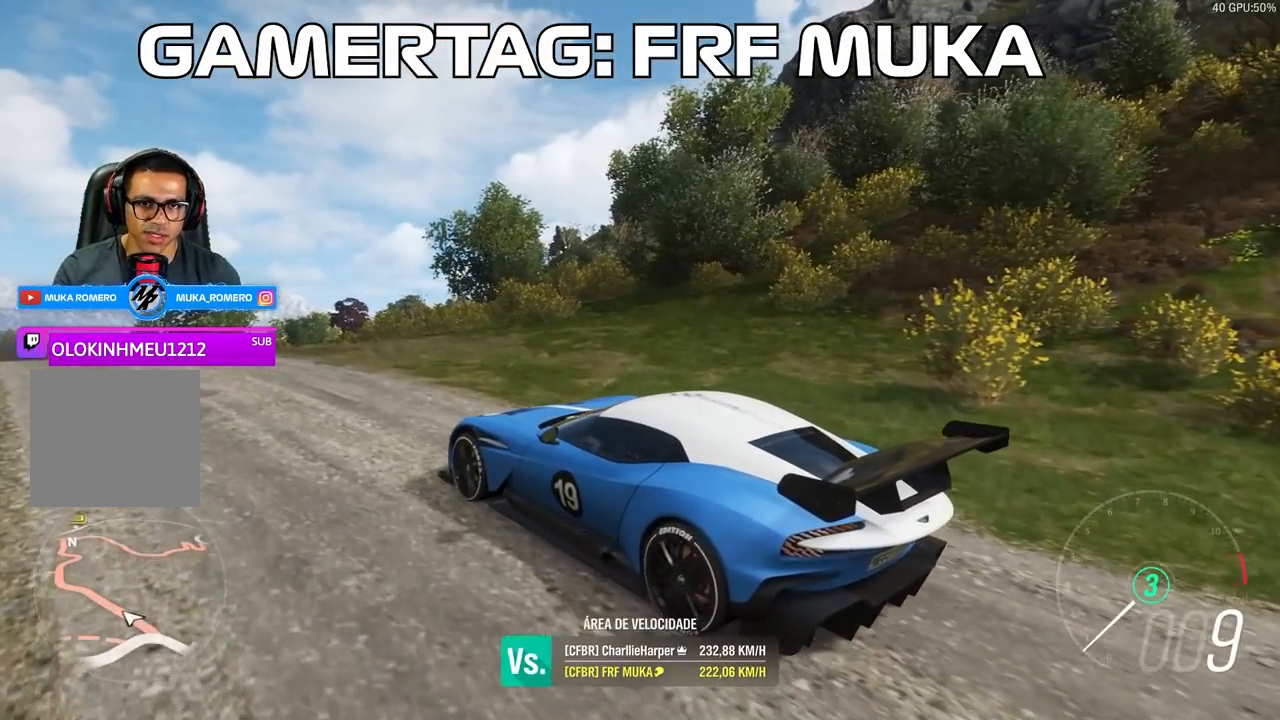
{"buttons": [], "left_stick": "center", "right_stick": "up-right", "events": []}
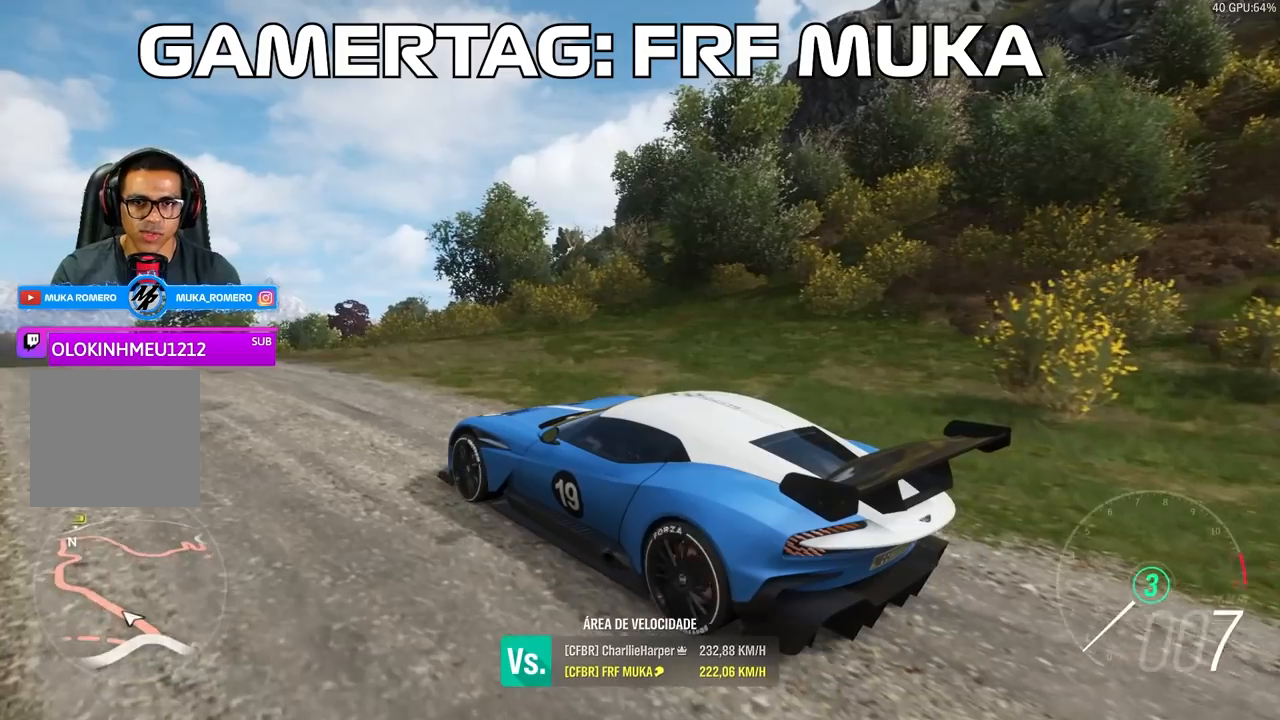
{"buttons": [], "left_stick": "center", "right_stick": "up-right", "events": []}
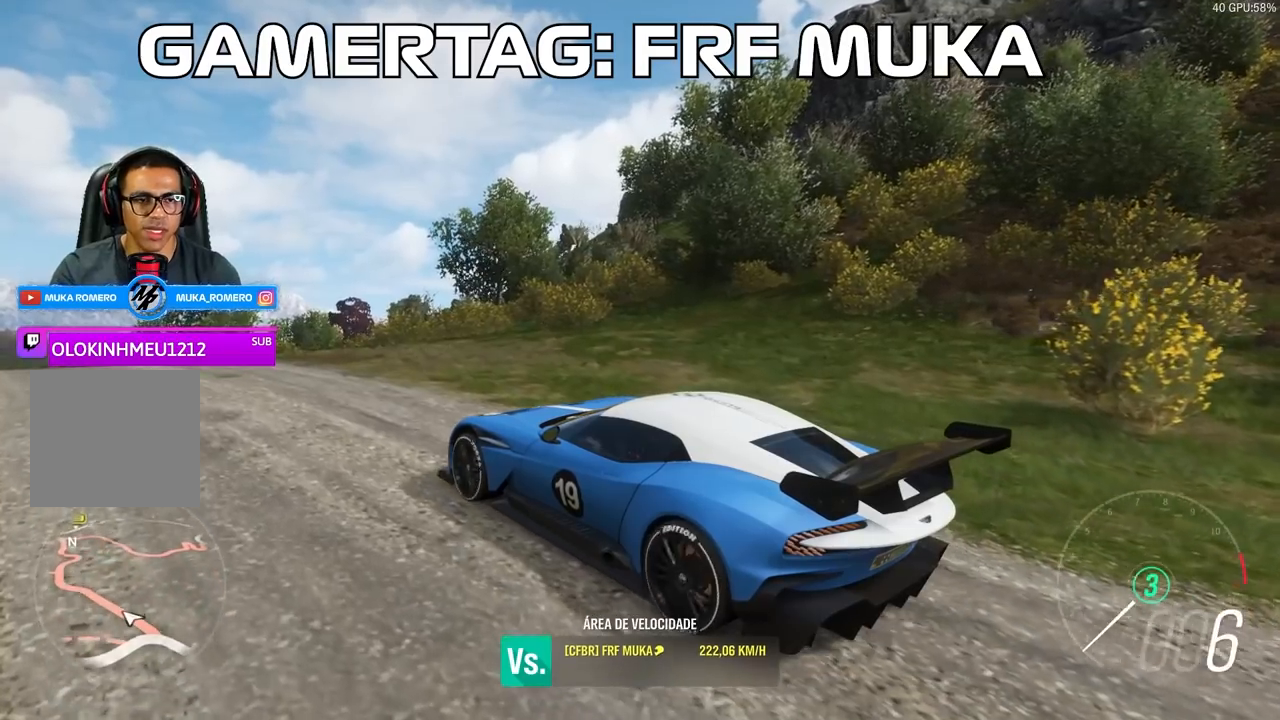
{"buttons": [], "left_stick": "center", "right_stick": "up-right", "events": []}
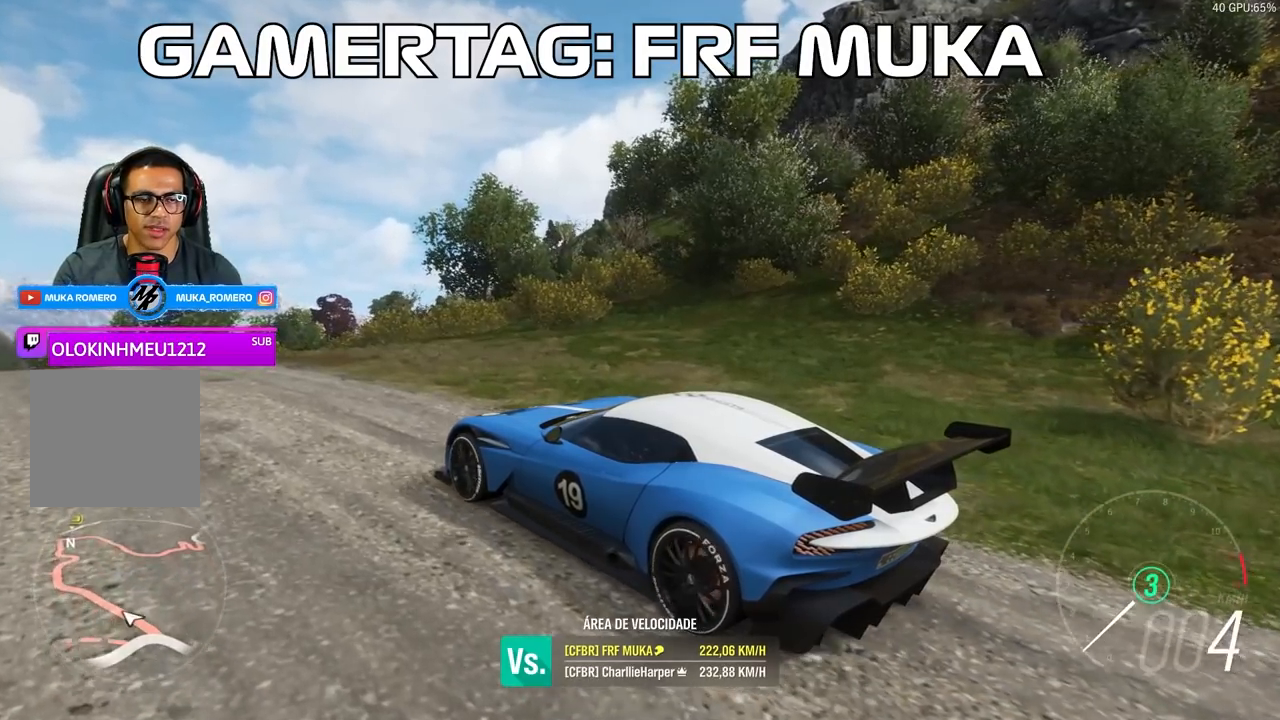
{"buttons": [], "left_stick": "center", "right_stick": "up-right", "events": []}
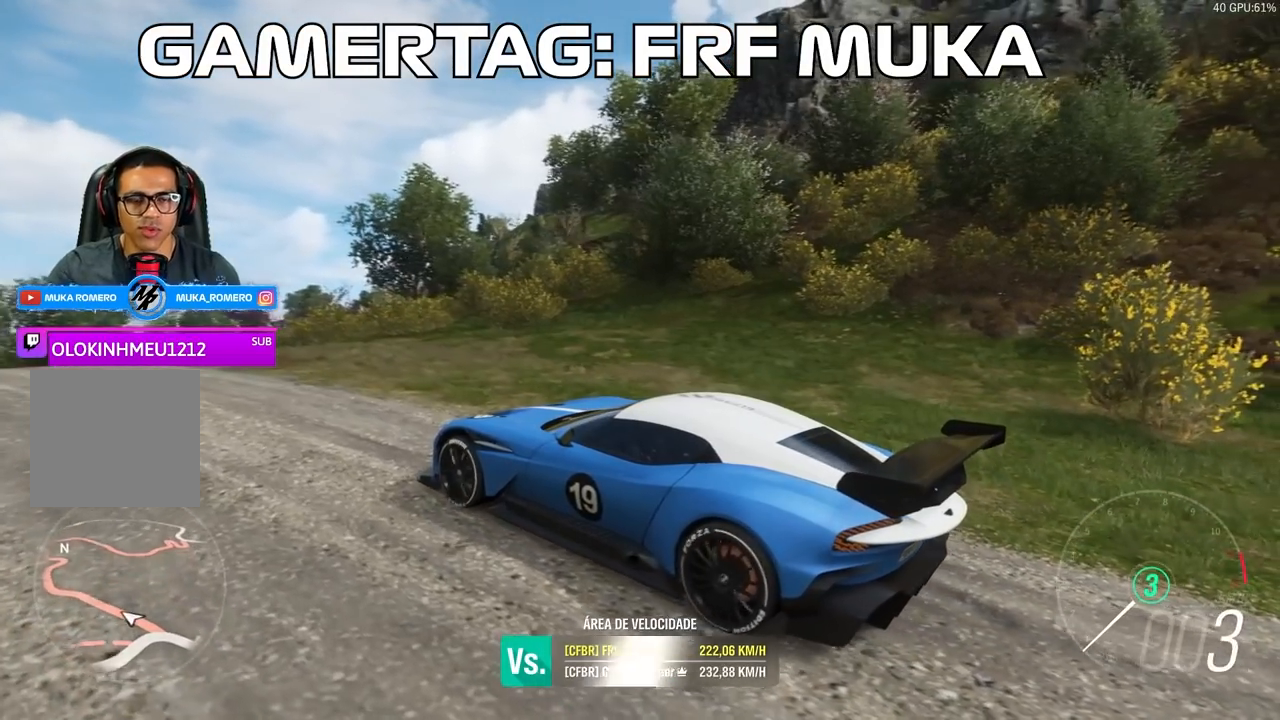
{"buttons": [], "left_stick": "center", "right_stick": "up-right", "events": []}
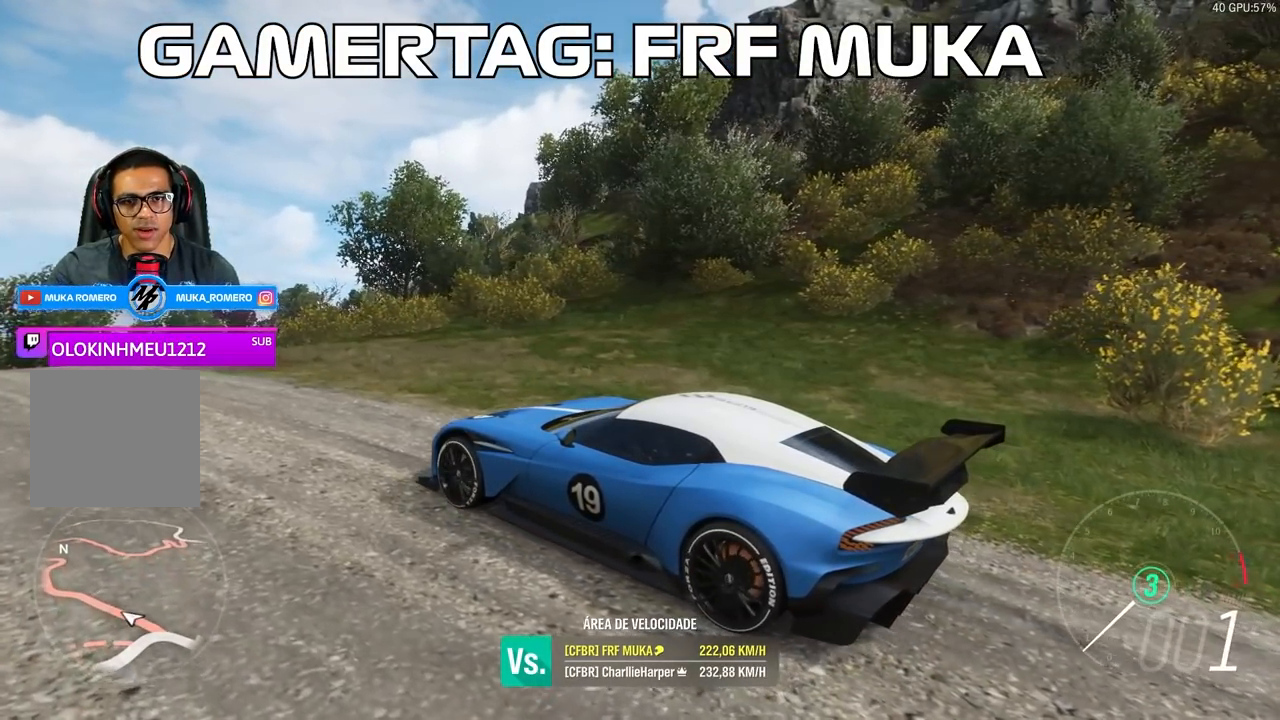
{"buttons": [], "left_stick": "center", "right_stick": "up-right", "events": []}
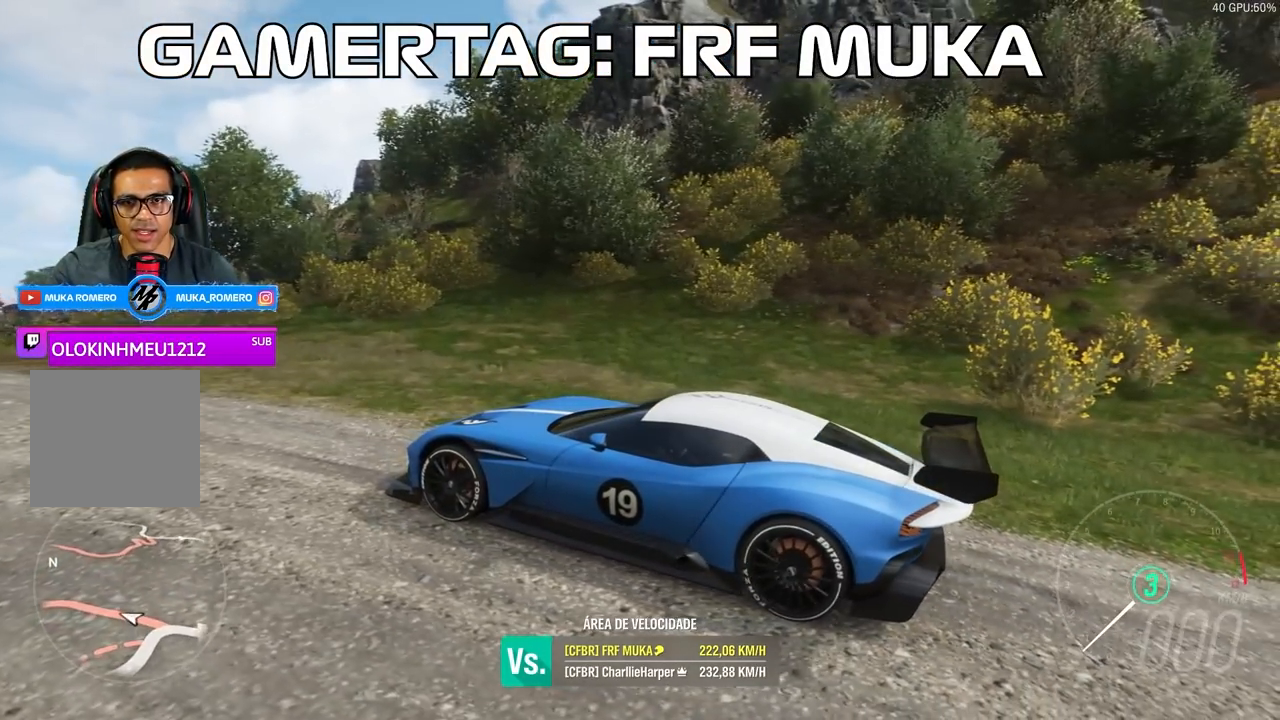
{"buttons": [], "left_stick": "center", "right_stick": "up-right", "events": []}
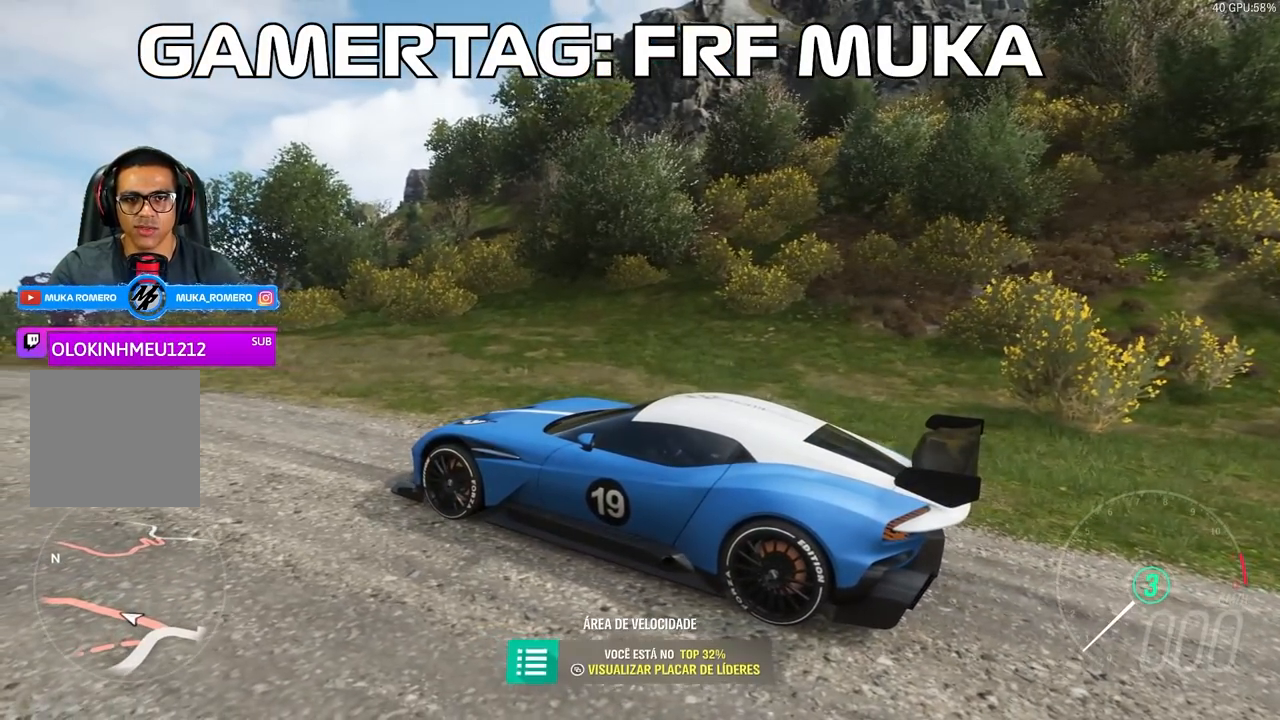
{"buttons": [], "left_stick": "center", "right_stick": "up-right", "events": []}
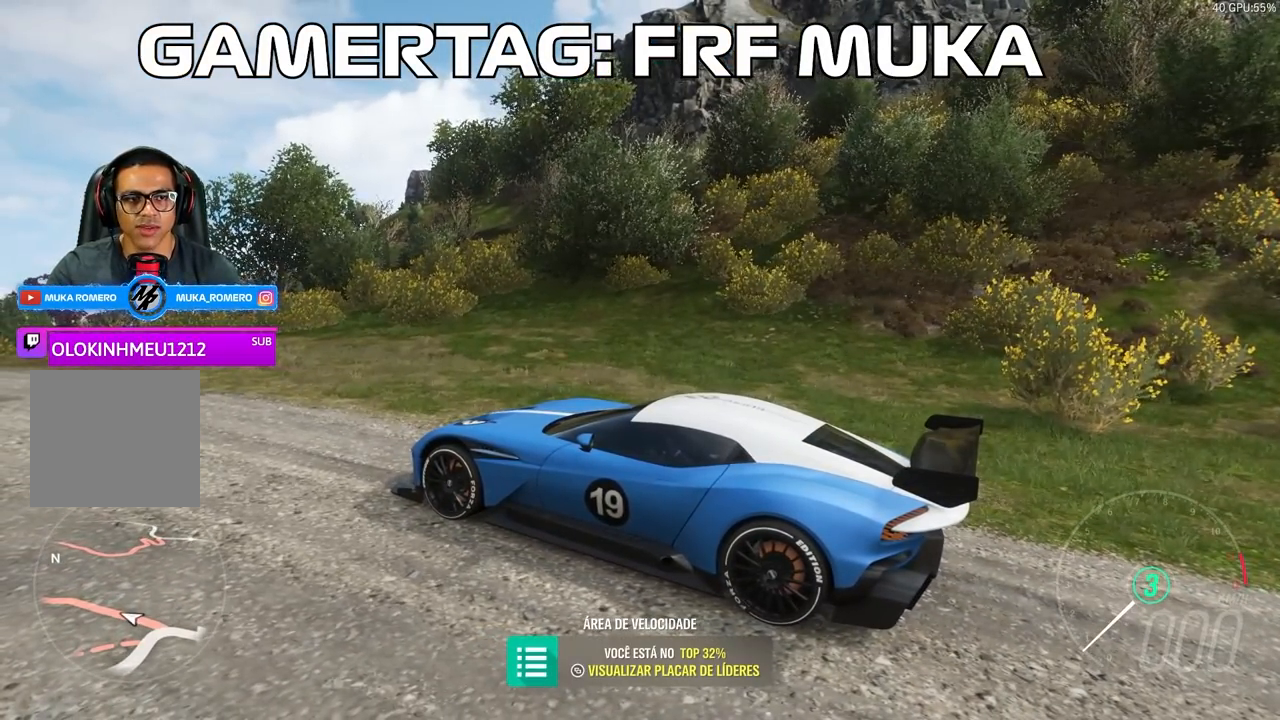
{"buttons": [], "left_stick": "center", "right_stick": "up-right", "events": []}
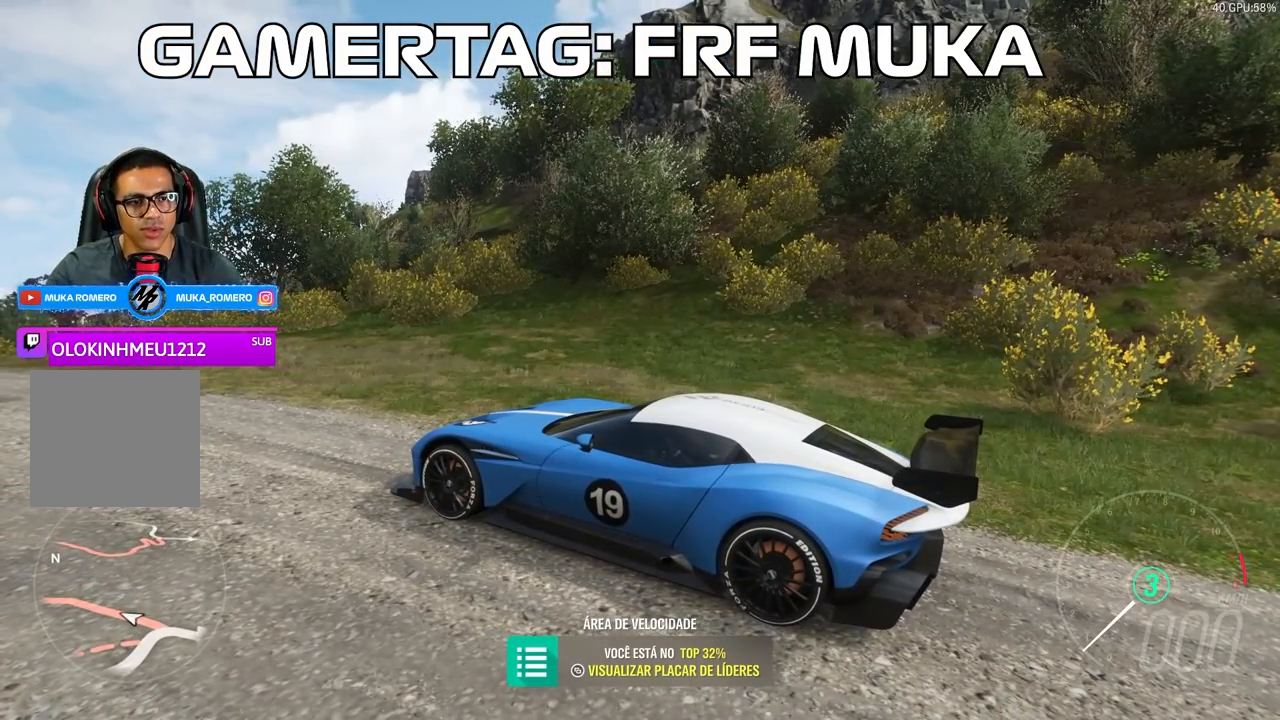
{"buttons": [], "left_stick": "center", "right_stick": "center", "events": [[400, "right_stick", "center"]]}